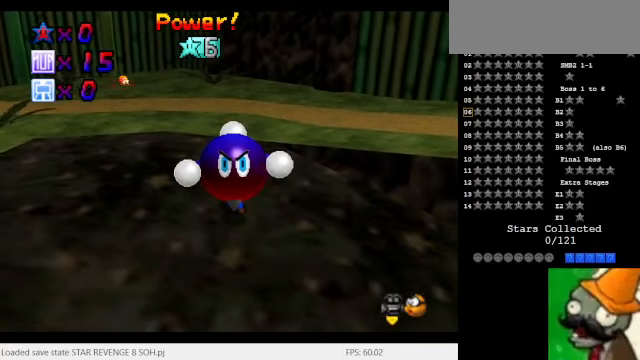
Gameplay with keyboard; each line is a JSON object with the keys held at the frame after it. "events" lists presses ("down") and releases ("up") of "alt_l", "alt_r", "caps_lock", "ctrl_l", "ctrl_r", "down", "left", "num0", "num1", "num2", "return", "right", "shift_l", "shift_r", "space", "super", "tab", "tilde" and "up" between this image and that frame as [ms after this image, input, new state], when the widget could be followed in between. No other keys are recorded. Mouse input is not recorded.
{"keys": ["num2"], "events": []}
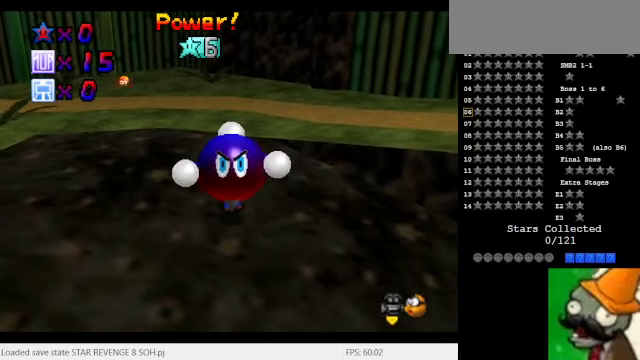
{"keys": ["num2"], "events": []}
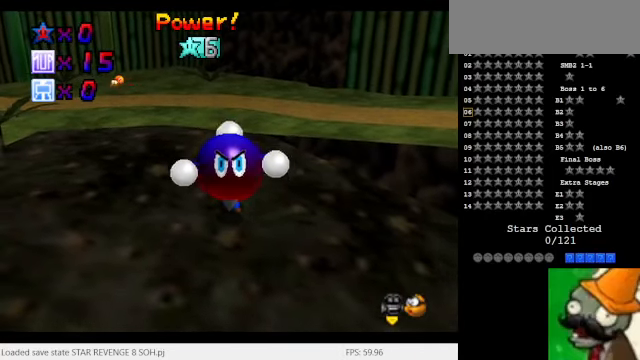
{"keys": ["num2"], "events": []}
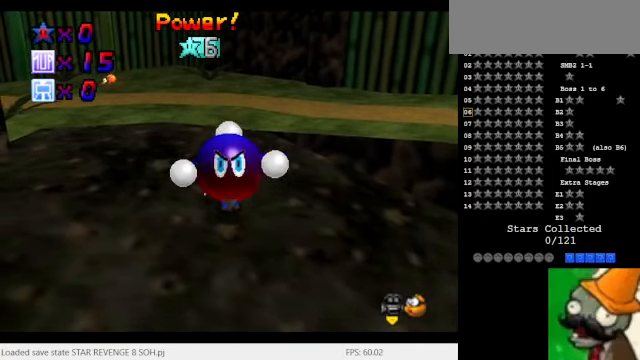
{"keys": ["num2"], "events": []}
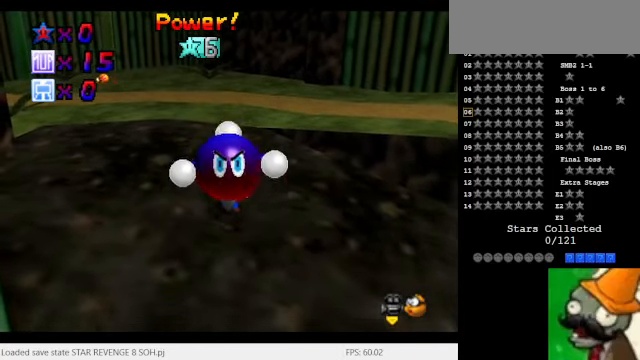
{"keys": ["num2"], "events": []}
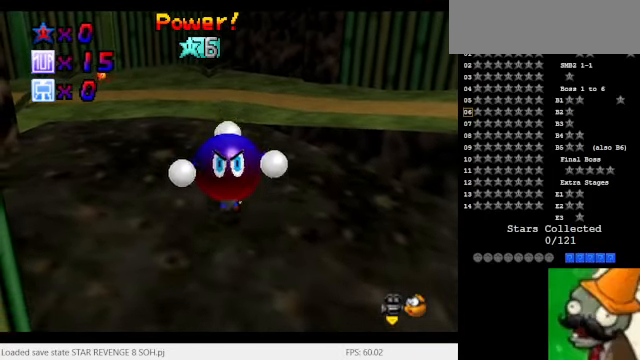
{"keys": ["num2"], "events": []}
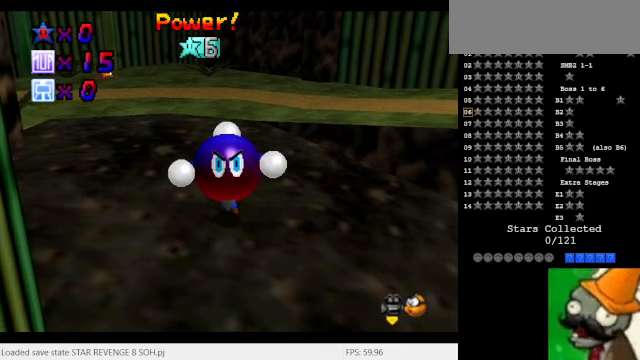
{"keys": ["num2"], "events": []}
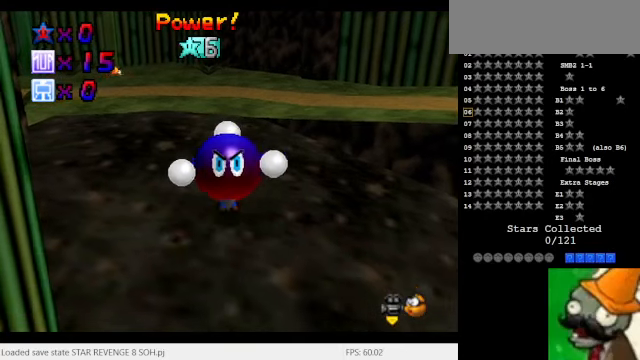
{"keys": ["num2"], "events": []}
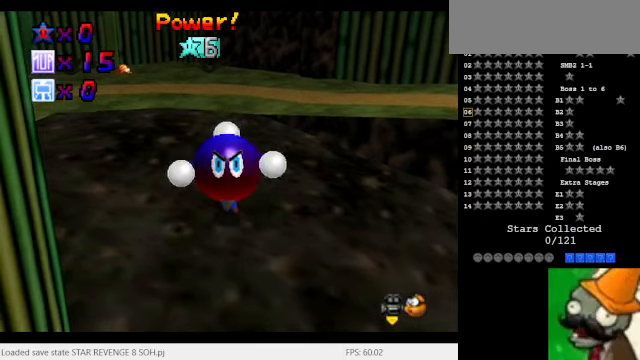
{"keys": ["num2"], "events": []}
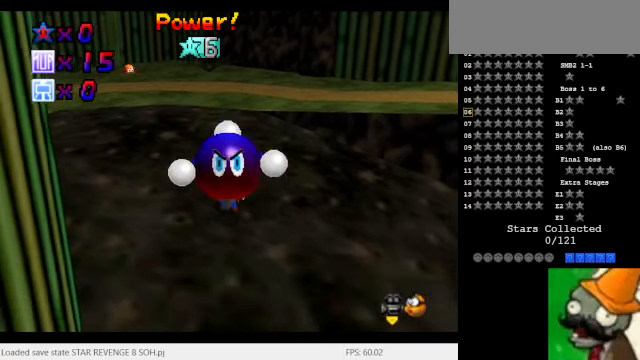
{"keys": ["num2"], "events": []}
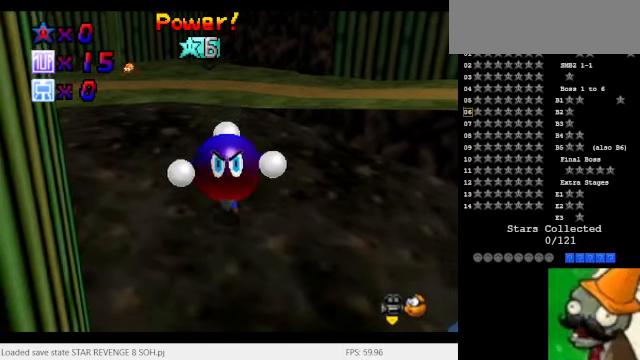
{"keys": ["num2"], "events": []}
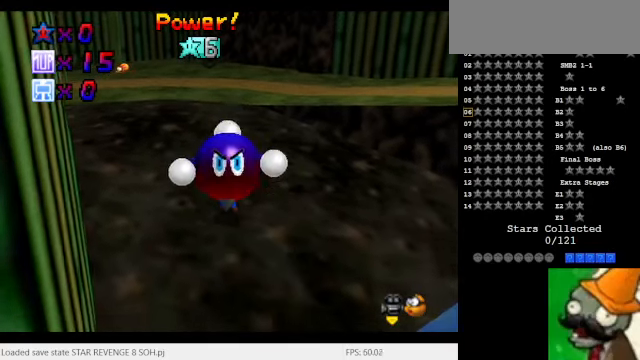
{"keys": ["num2"], "events": []}
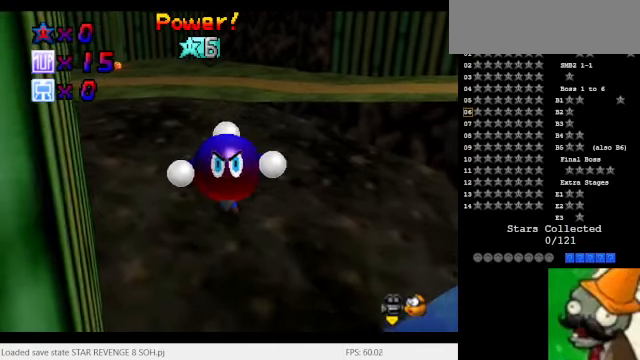
{"keys": ["num2"], "events": []}
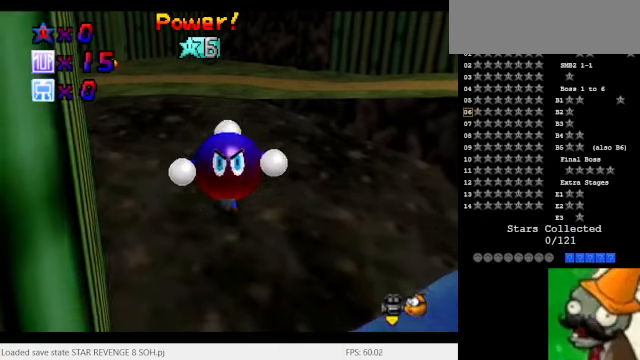
{"keys": ["num2"], "events": []}
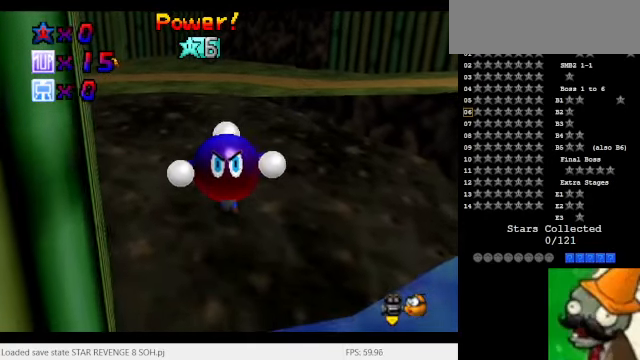
{"keys": ["num2"], "events": []}
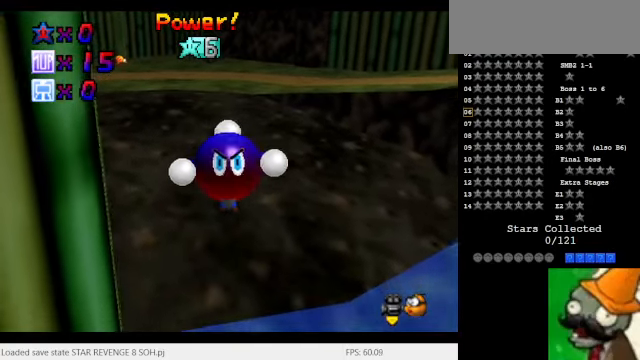
{"keys": ["num2"], "events": []}
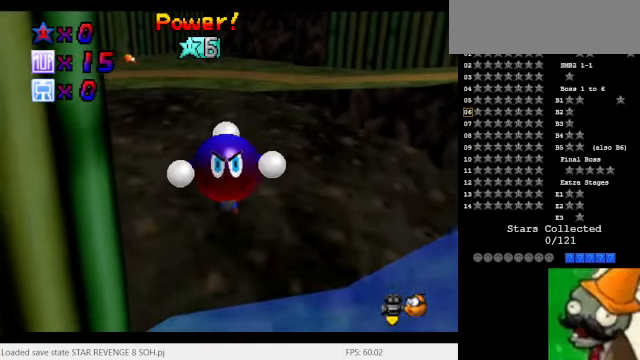
{"keys": ["num2"], "events": []}
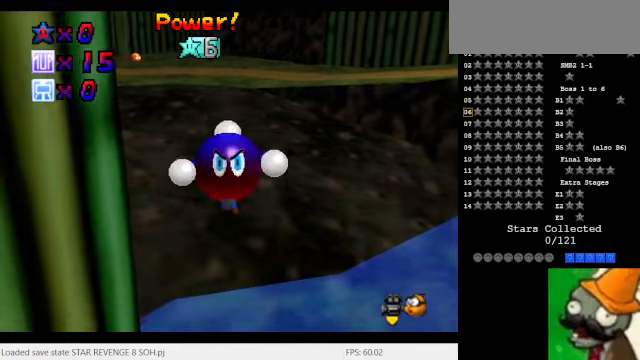
{"keys": ["num2"], "events": []}
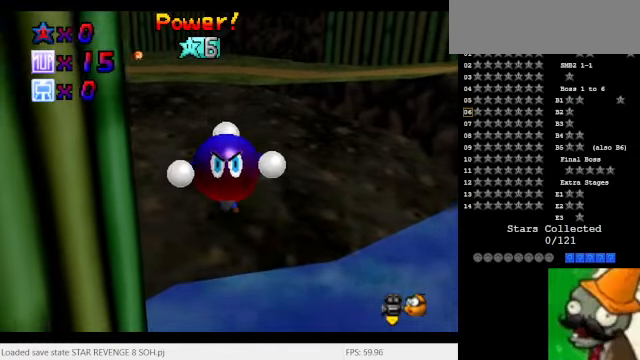
{"keys": ["num2"], "events": []}
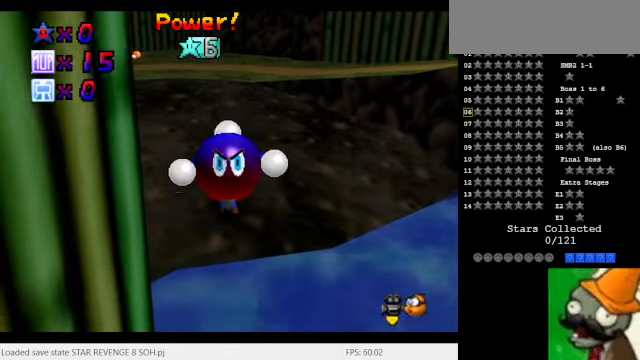
{"keys": ["num2"], "events": []}
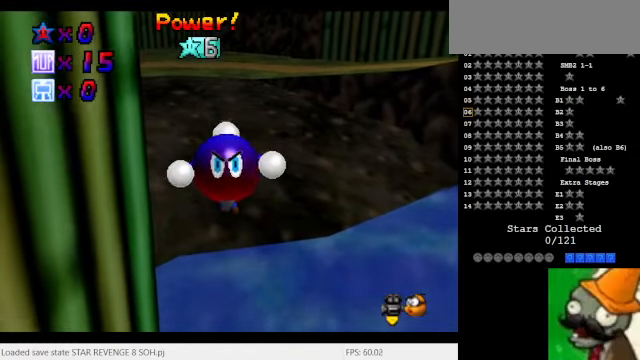
{"keys": ["num2"], "events": []}
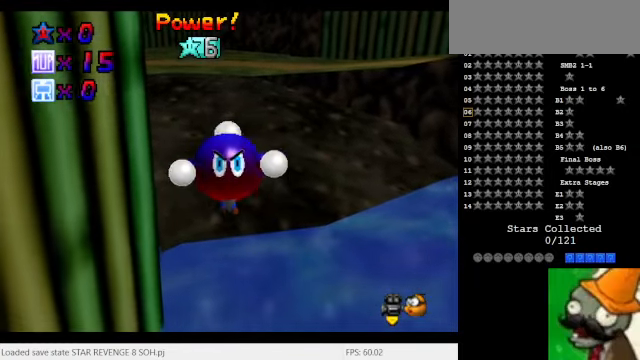
{"keys": ["num2"], "events": []}
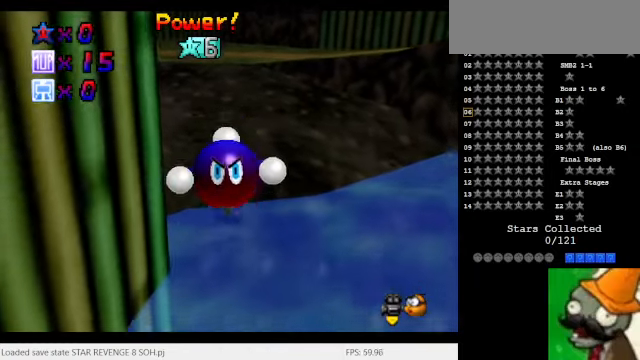
{"keys": ["num2"], "events": []}
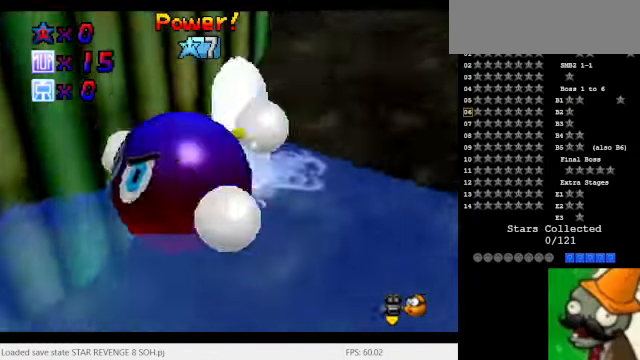
{"keys": ["num1", "space"], "events": [[133, "num1", "down"], [133, "num2", "up"], [433, "space", "down"]]}
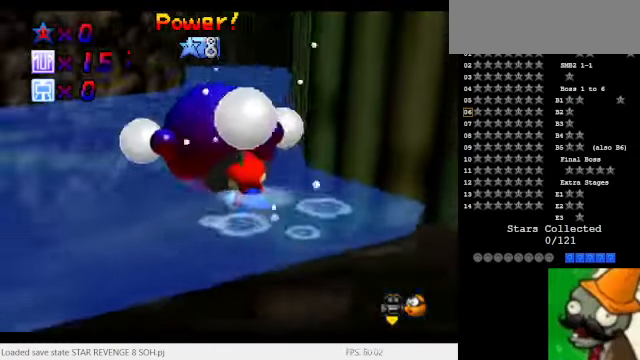
{"keys": ["num1"], "events": [[100, "space", "up"]]}
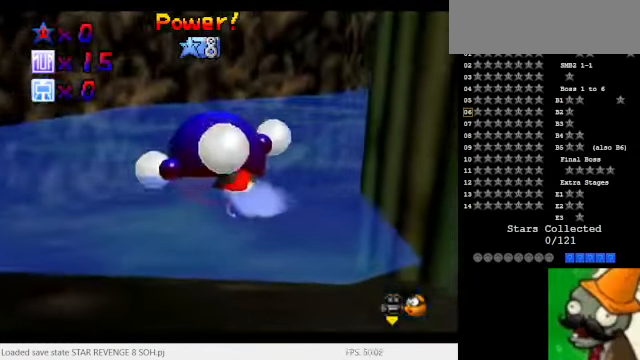
{"keys": ["num1"], "events": [[100, "space", "down"], [366, "space", "up"]]}
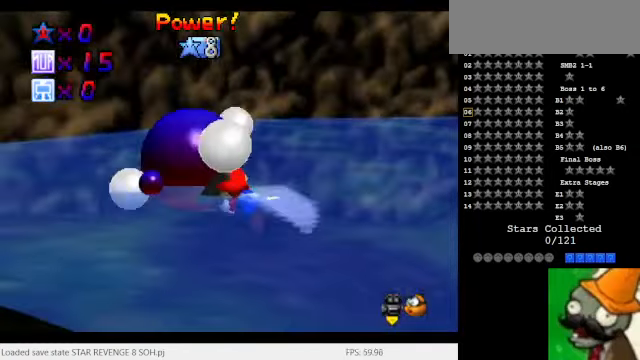
{"keys": ["num1"], "events": [[300, "space", "down"], [500, "space", "up"]]}
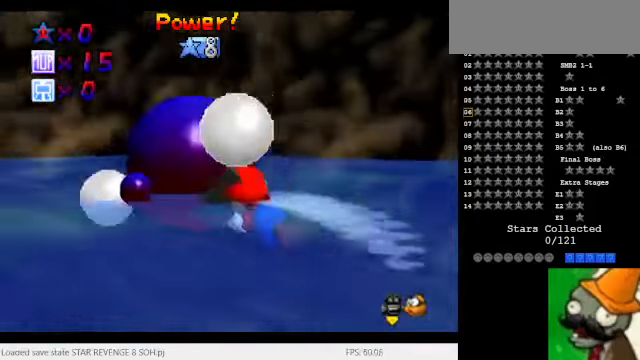
{"keys": ["num1", "space"], "events": [[400, "space", "down"]]}
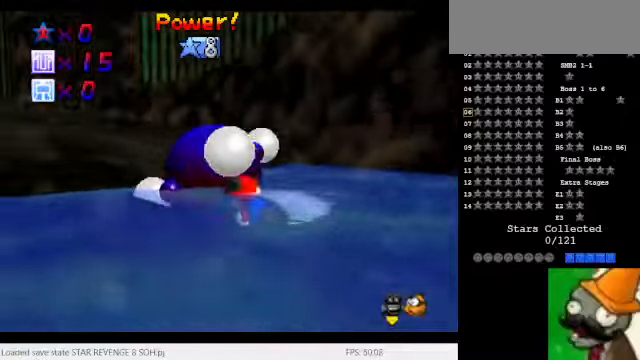
{"keys": ["space"], "events": [[34, "space", "up"], [367, "num1", "up"], [434, "space", "down"]]}
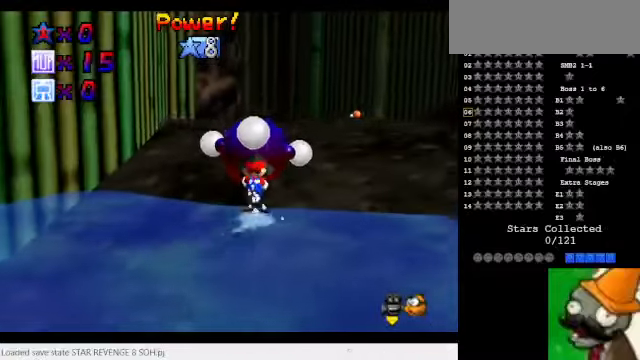
{"keys": ["space"], "events": [[100, "space", "up"], [400, "space", "down"]]}